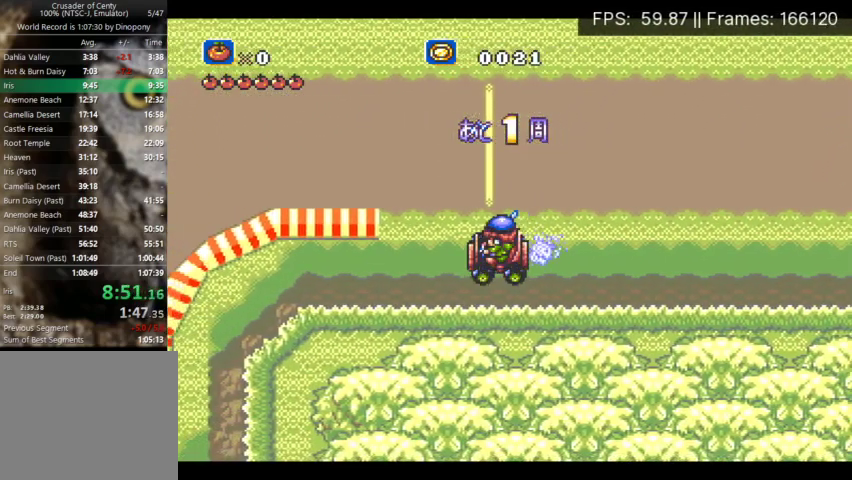
Gameplay with a controller (Xbox layout); each line is a JSON object with the inputs held at the frame after it. "events" lists button and stick changes between this image and that frame as [ms after this image, input, new state], when the widget could be followed in between. Not read: L3 R3 left_stick right_stick.
{"buttons": ["A"], "events": [[167, "X", "down"], [300, "X", "up"], [367, "A", "down"]]}
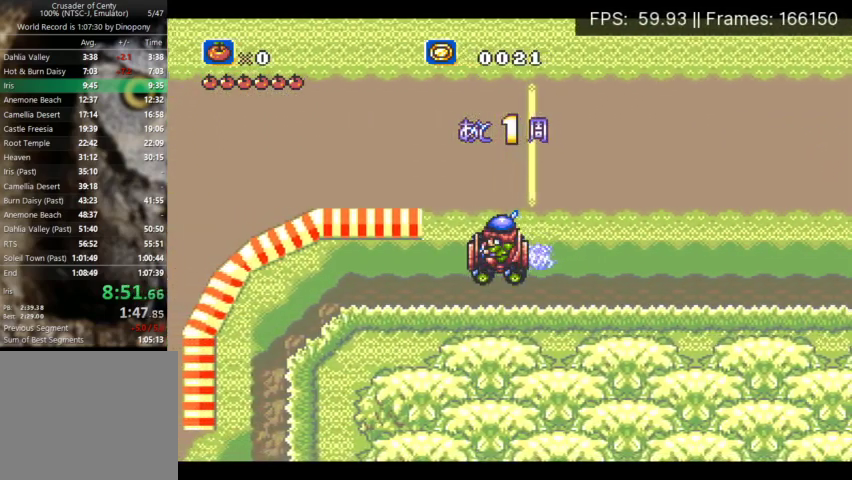
{"buttons": ["A"], "events": []}
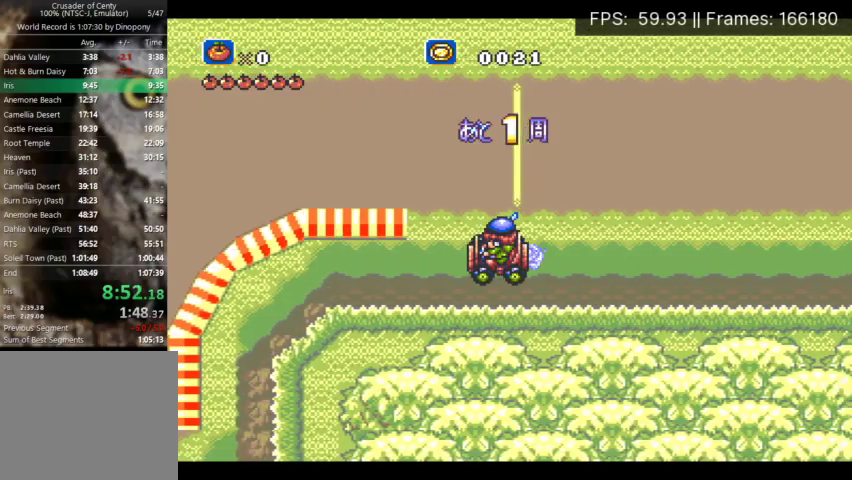
{"buttons": ["A"], "events": []}
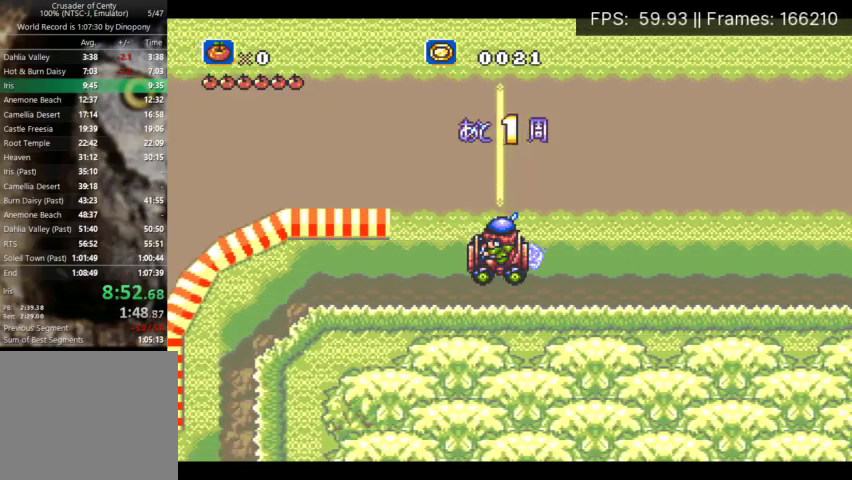
{"buttons": ["X", "DPAD_RIGHT"], "events": [[67, "A", "up"], [133, "X", "down"], [400, "DPAD_RIGHT", "down"]]}
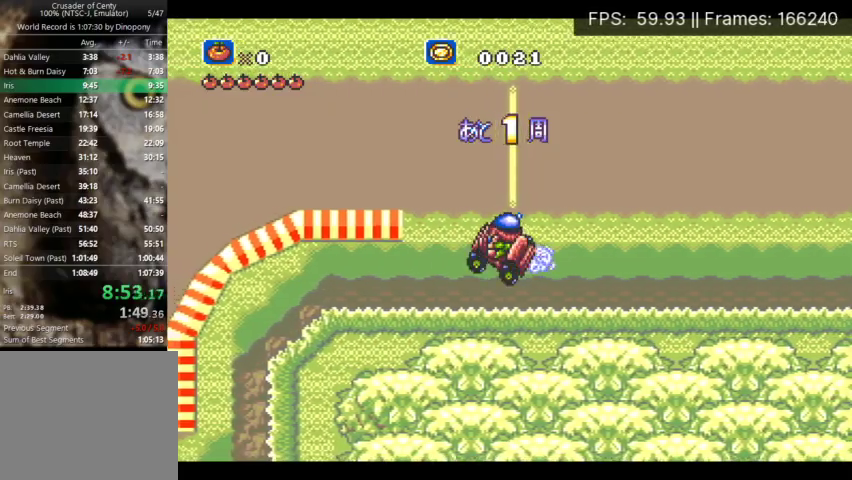
{"buttons": ["X", "DPAD_RIGHT"], "events": []}
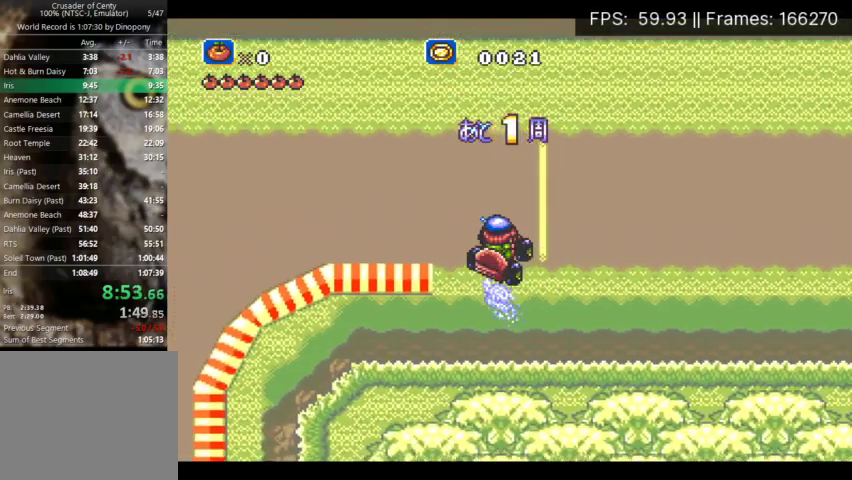
{"buttons": ["DPAD_RIGHT"], "events": [[33, "X", "up"], [167, "X", "down"], [267, "X", "up"], [367, "X", "down"], [500, "X", "up"]]}
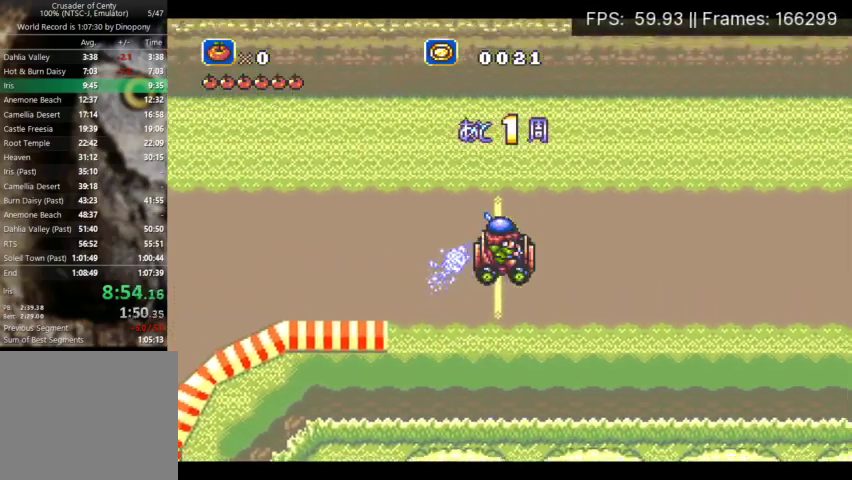
{"buttons": ["DPAD_RIGHT"], "events": [[100, "X", "down"], [167, "X", "up"], [267, "X", "down"], [367, "X", "up"], [433, "X", "down"], [500, "X", "up"]]}
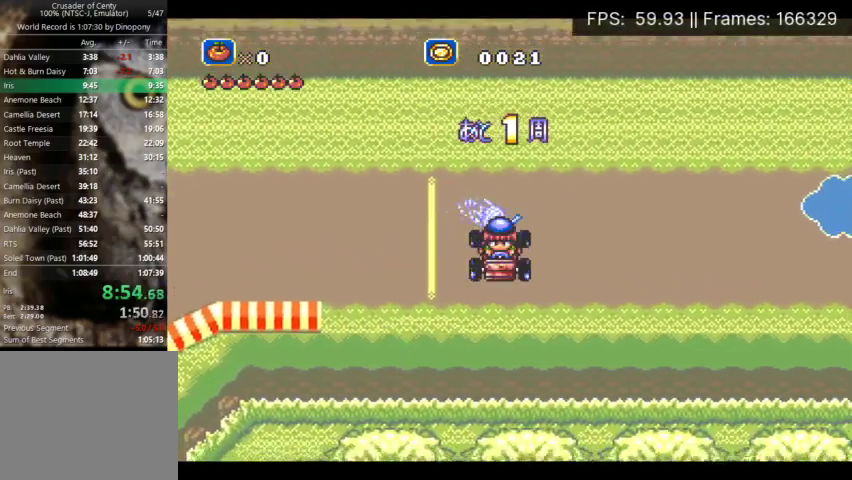
{"buttons": ["X"], "events": [[267, "X", "down"], [400, "DPAD_RIGHT", "up"]]}
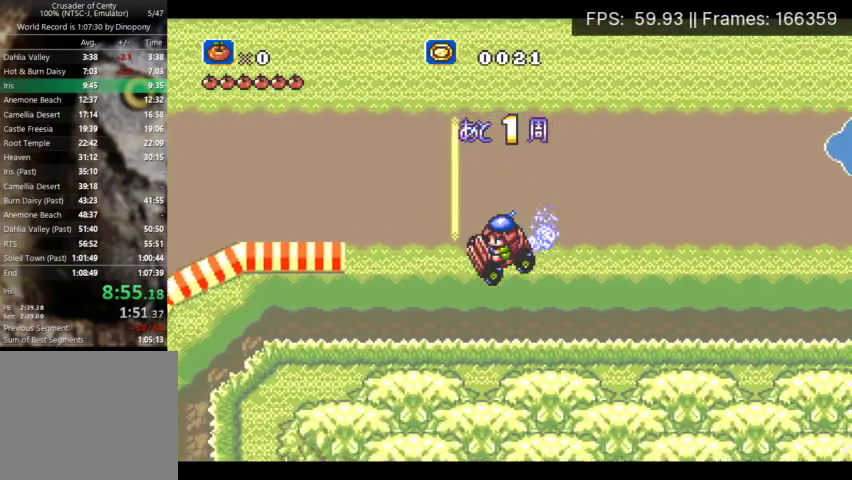
{"buttons": ["X", "DPAD_RIGHT"], "events": [[33, "X", "up"], [67, "DPAD_RIGHT", "down"], [433, "X", "down"]]}
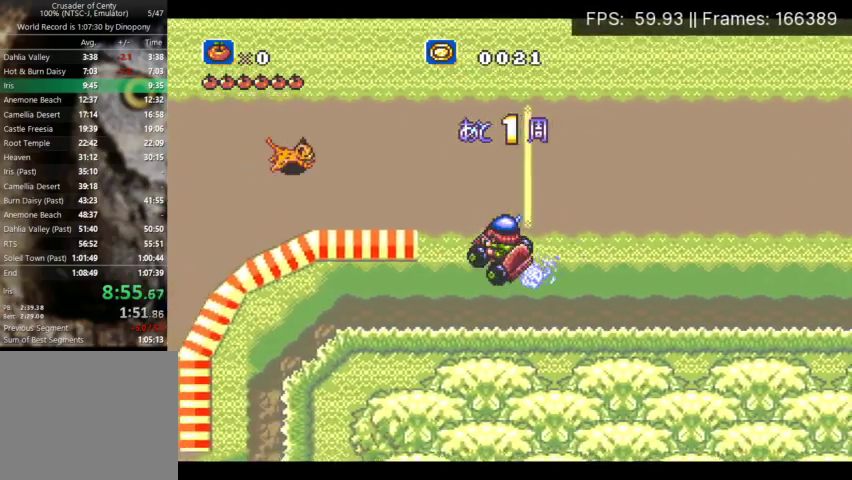
{"buttons": ["DPAD_RIGHT"], "events": [[33, "DPAD_RIGHT", "up"], [133, "DPAD_RIGHT", "down"], [400, "X", "up"]]}
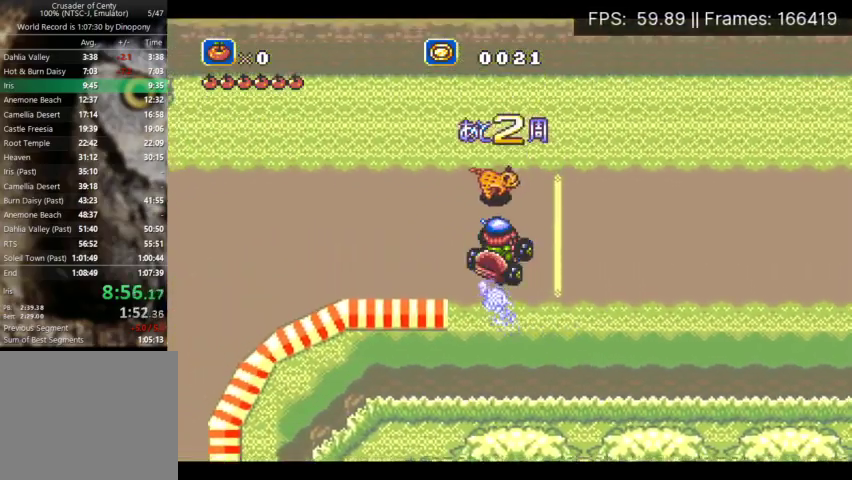
{"buttons": ["X"], "events": [[233, "X", "down"], [400, "DPAD_RIGHT", "up"]]}
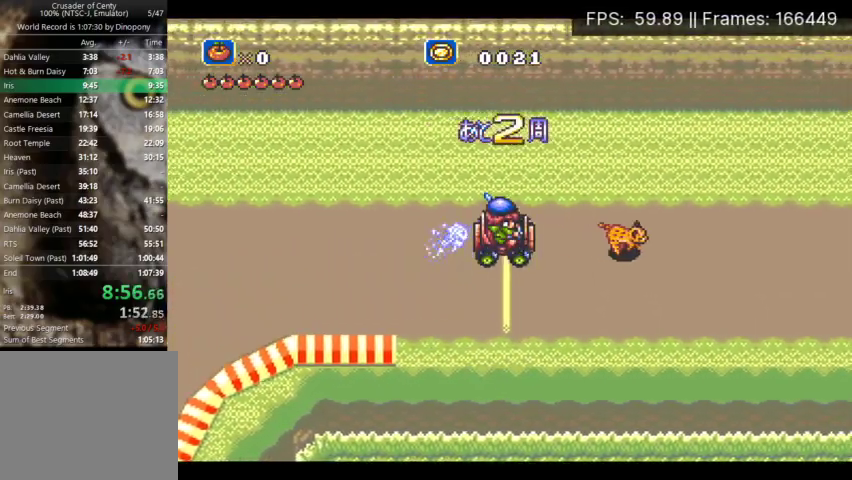
{"buttons": [], "events": [[133, "DPAD_RIGHT", "down"], [367, "X", "up"], [467, "DPAD_RIGHT", "up"]]}
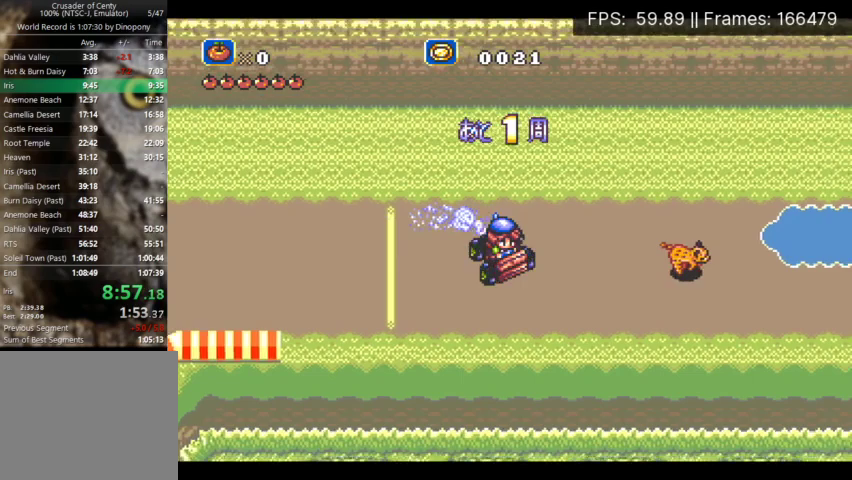
{"buttons": ["X", "DPAD_RIGHT"], "events": [[133, "DPAD_RIGHT", "down"], [167, "X", "down"]]}
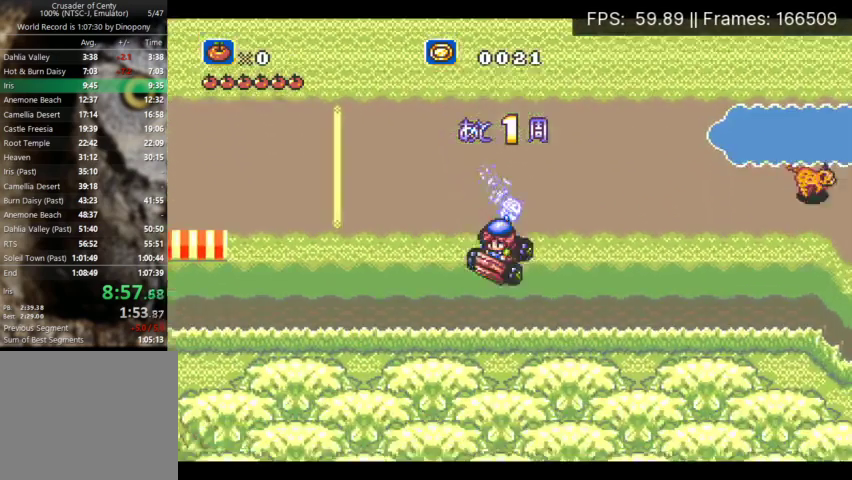
{"buttons": ["X"], "events": [[100, "DPAD_RIGHT", "up"], [200, "DPAD_RIGHT", "down"], [400, "DPAD_RIGHT", "up"]]}
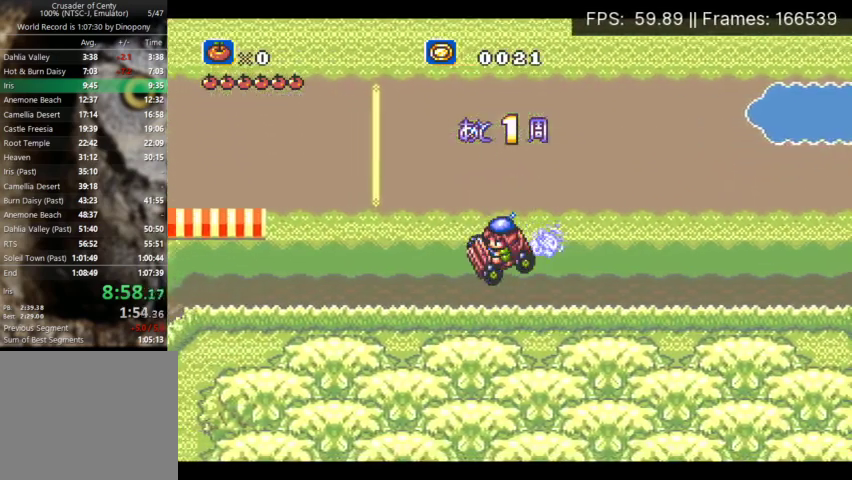
{"buttons": [], "events": [[200, "DPAD_RIGHT", "down"], [267, "DPAD_RIGHT", "up"], [333, "X", "up"]]}
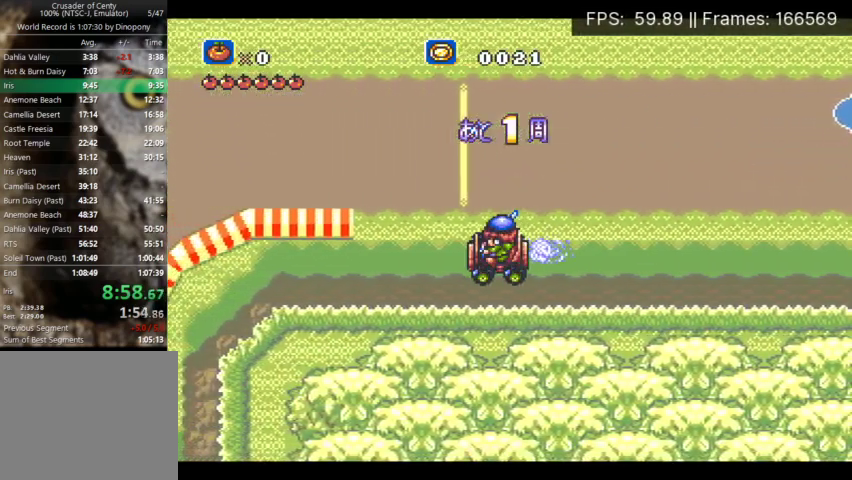
{"buttons": ["X"], "events": [[400, "X", "down"]]}
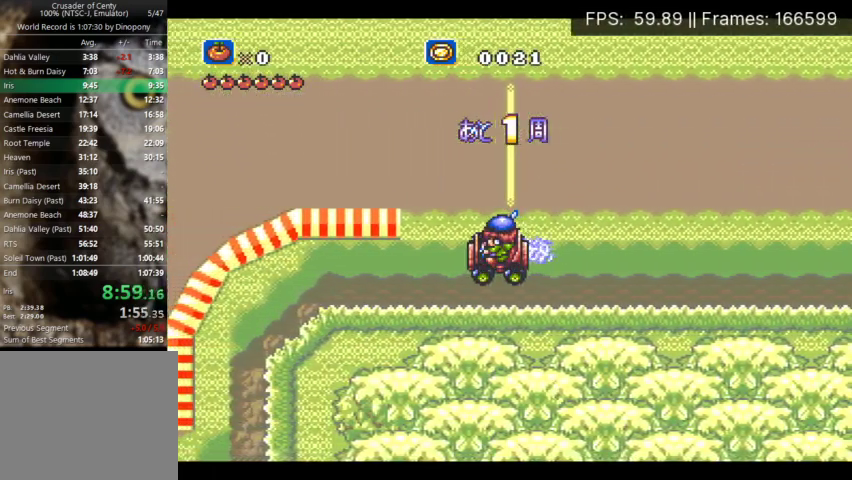
{"buttons": ["A"], "events": [[67, "X", "up"], [100, "A", "down"]]}
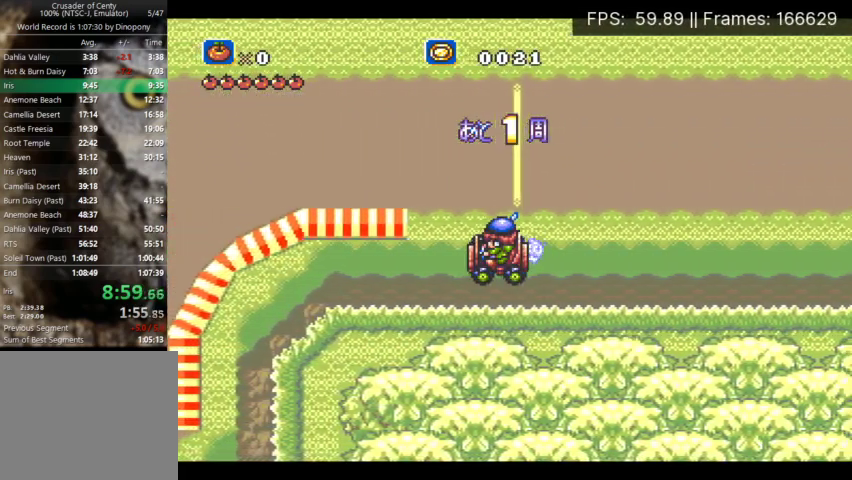
{"buttons": ["A"], "events": []}
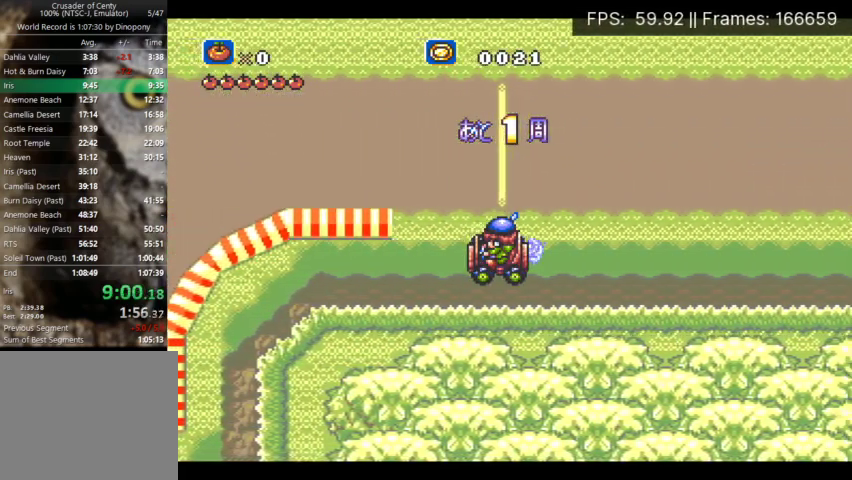
{"buttons": ["X"], "events": [[267, "A", "up"], [333, "X", "down"]]}
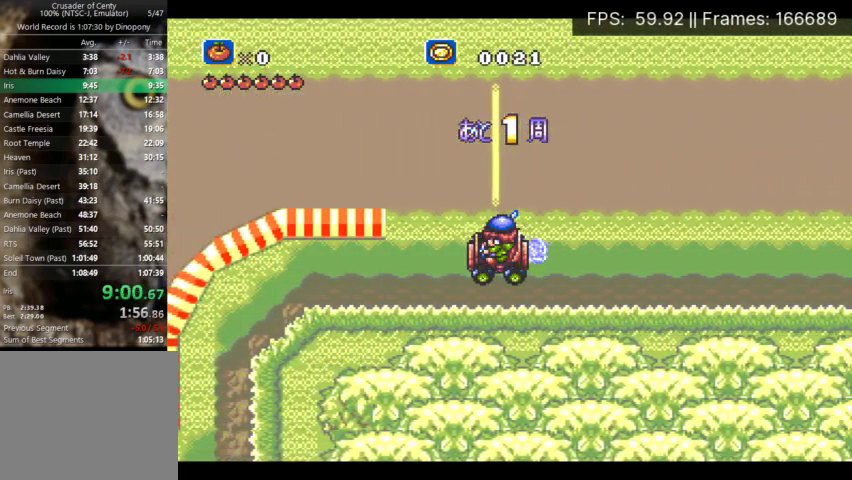
{"buttons": ["X", "DPAD_RIGHT"], "events": [[133, "DPAD_RIGHT", "down"]]}
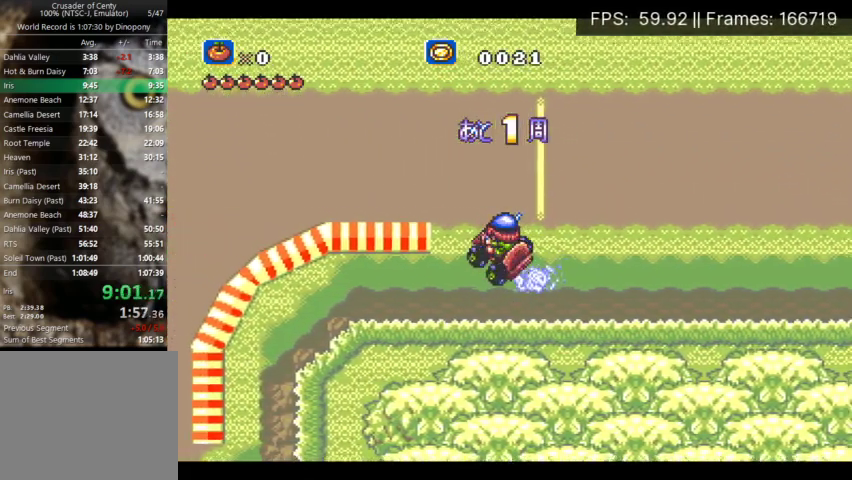
{"buttons": ["X", "DPAD_RIGHT"], "events": []}
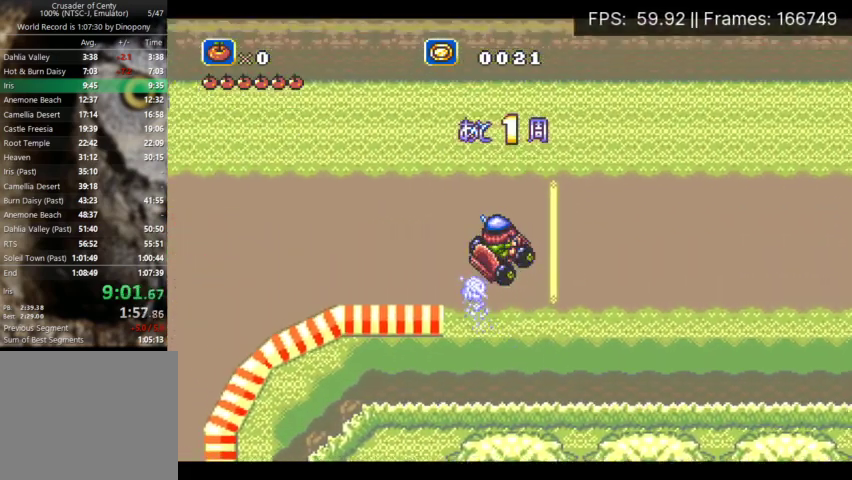
{"buttons": ["X"], "events": [[433, "DPAD_RIGHT", "up"]]}
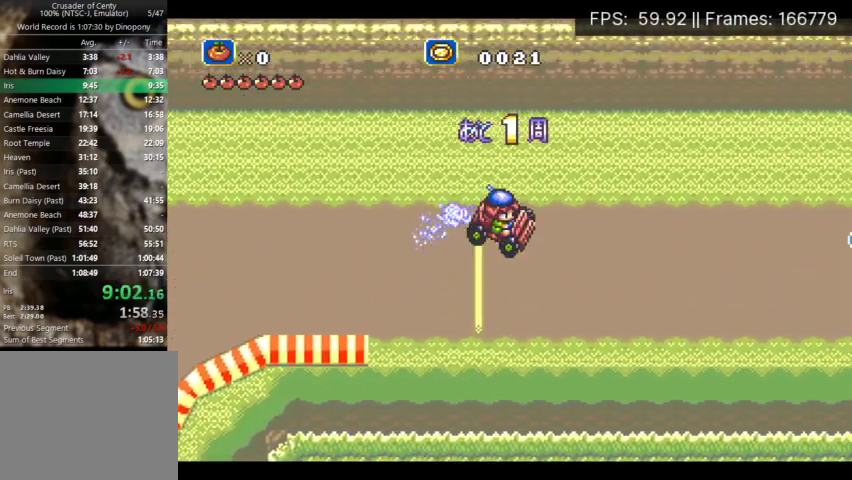
{"buttons": ["X", "DPAD_RIGHT"], "events": [[233, "DPAD_RIGHT", "down"]]}
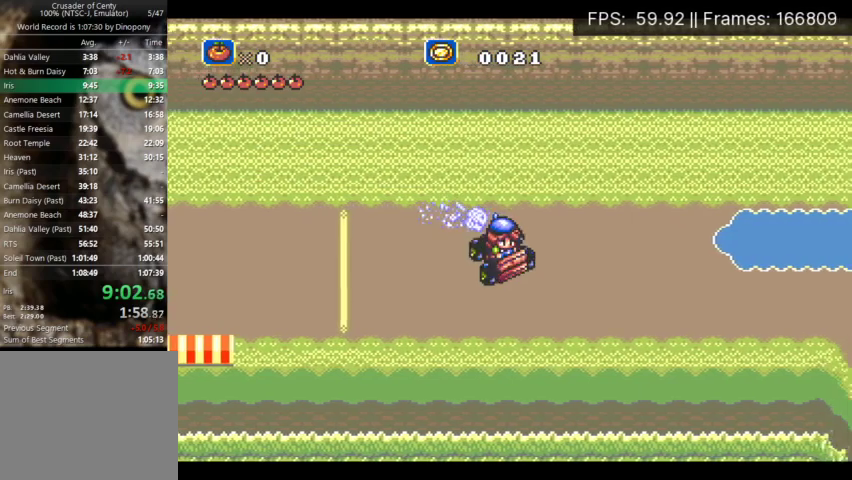
{"buttons": [], "events": [[333, "X", "up"], [400, "DPAD_RIGHT", "up"], [400, "X", "down"], [500, "X", "up"]]}
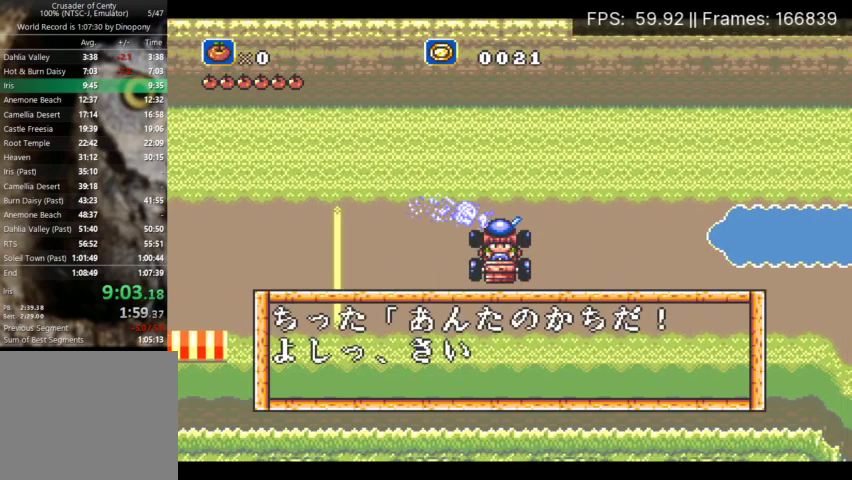
{"buttons": []}
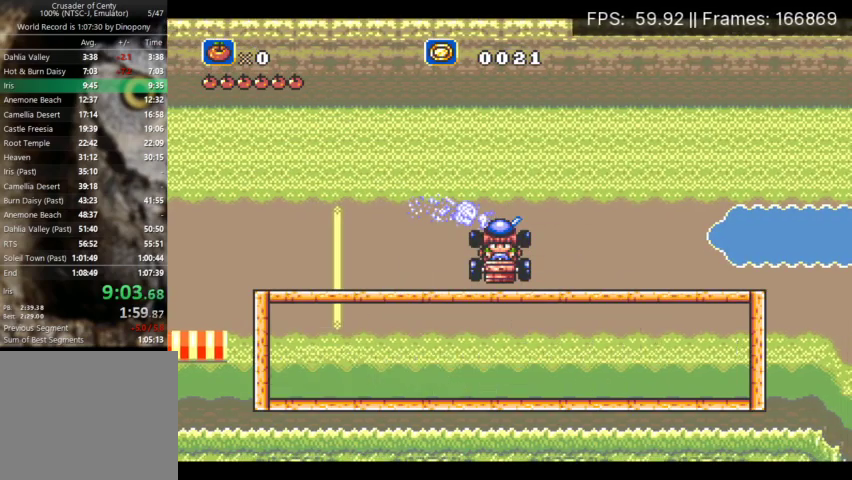
{"buttons": ["X"]}
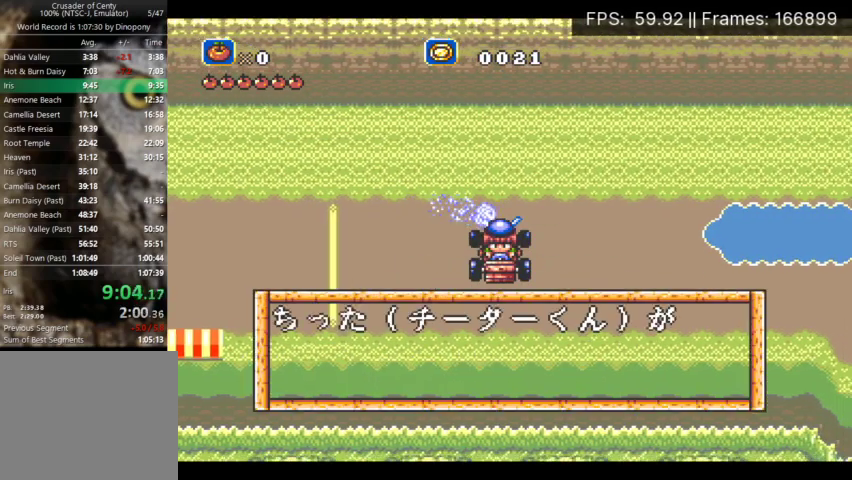
{"buttons": [], "events": [[67, "X", "up"], [133, "X", "down"], [200, "X", "up"], [267, "X", "down"], [333, "X", "up"], [400, "X", "down"], [500, "X", "up"]]}
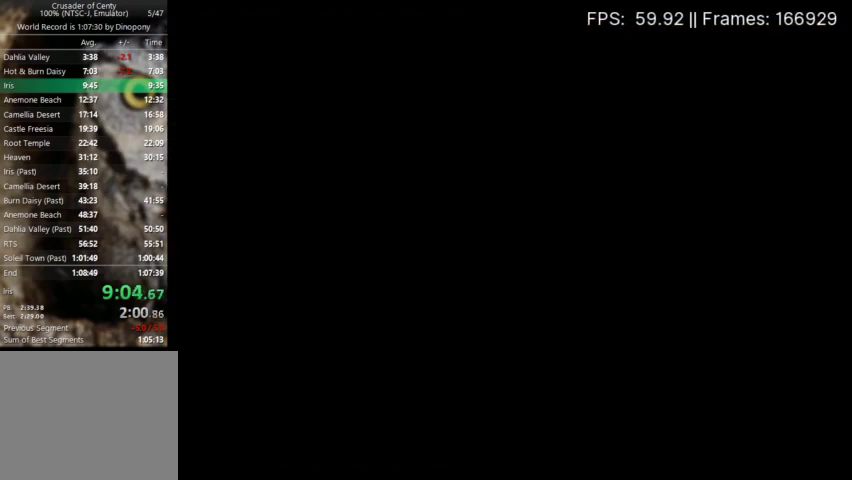
{"buttons": ["DPAD_LEFT"], "events": [[267, "DPAD_LEFT", "down"]]}
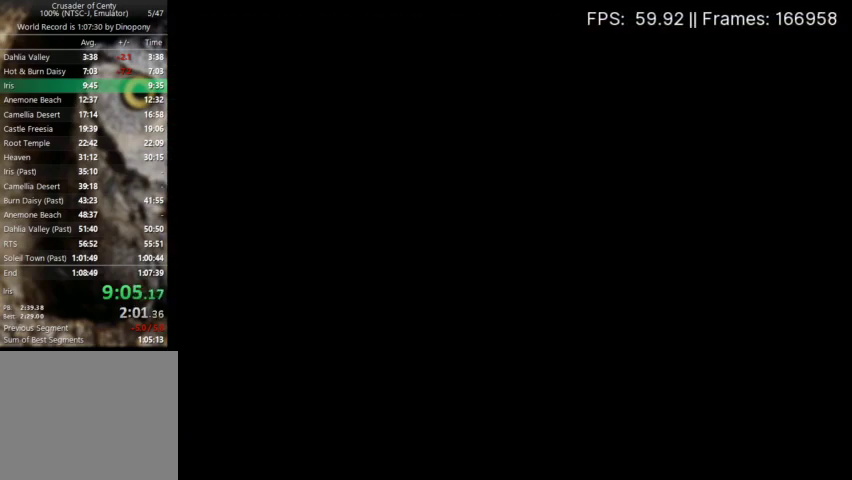
{"buttons": [], "events": [[133, "START", "down"], [300, "DPAD_LEFT", "up"], [367, "START", "up"], [433, "START", "down"], [500, "START", "up"]]}